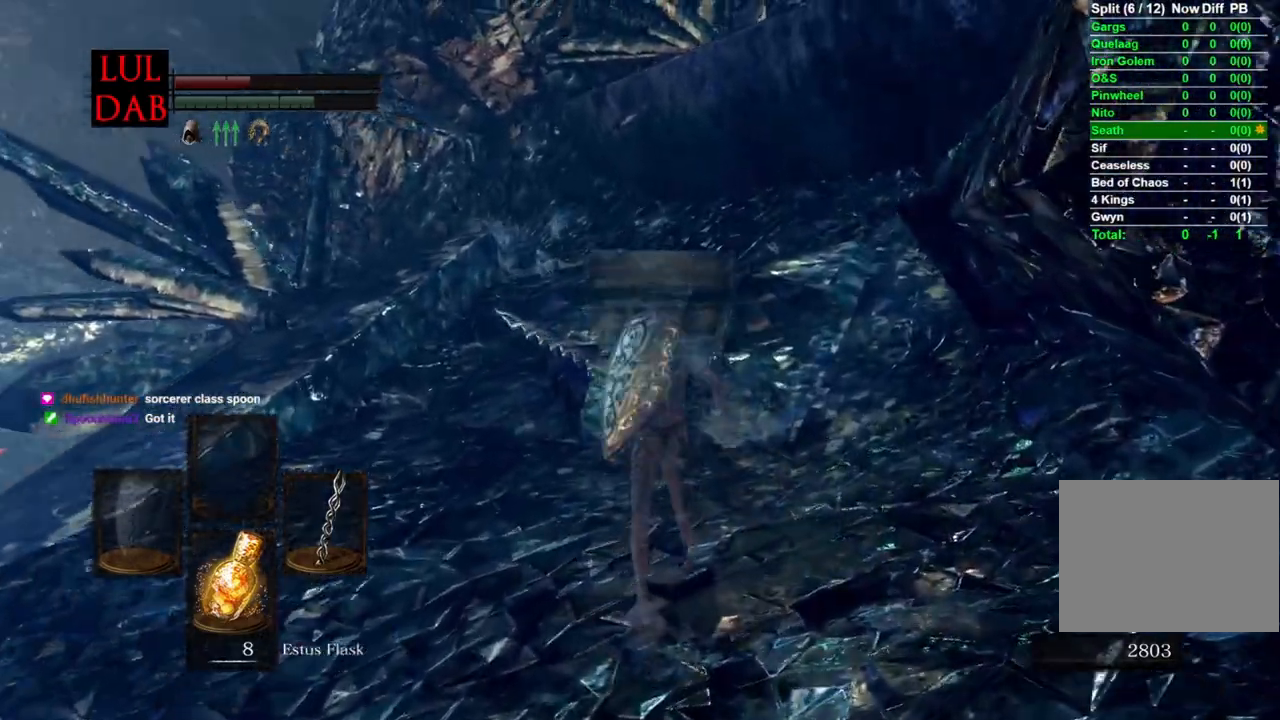
Gameplay with a controller (PlayStation layout); each line is a JSON object with the inputs held at the frame after it. "events" lists button and stick changes between this image and that frame as [ms after this image, input, new state], when the widget could be followed in between.
{"buttons": ["CIRCLE"], "left_stick": "up", "right_stick": "center", "events": [[117, "right_stick", "down-left"], [183, "right_stick", "center"]]}
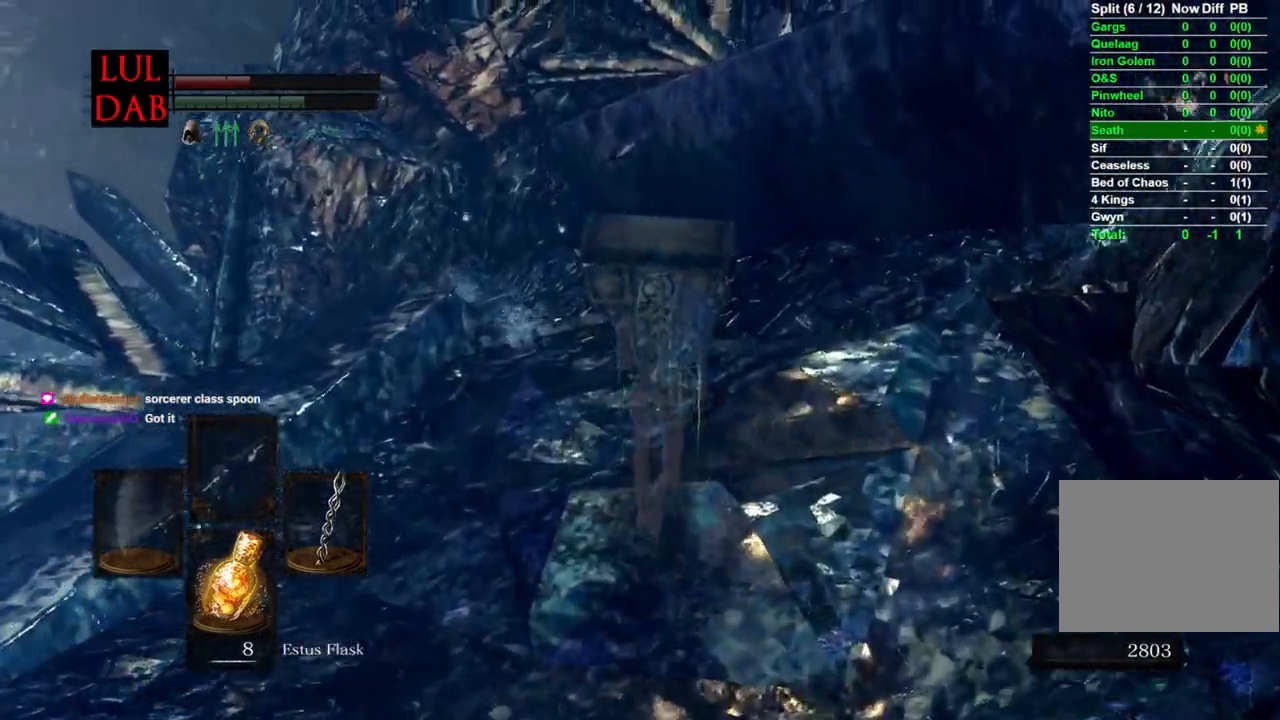
{"buttons": ["CIRCLE"], "left_stick": "up", "right_stick": "left", "events": [[250, "right_stick", "left"]]}
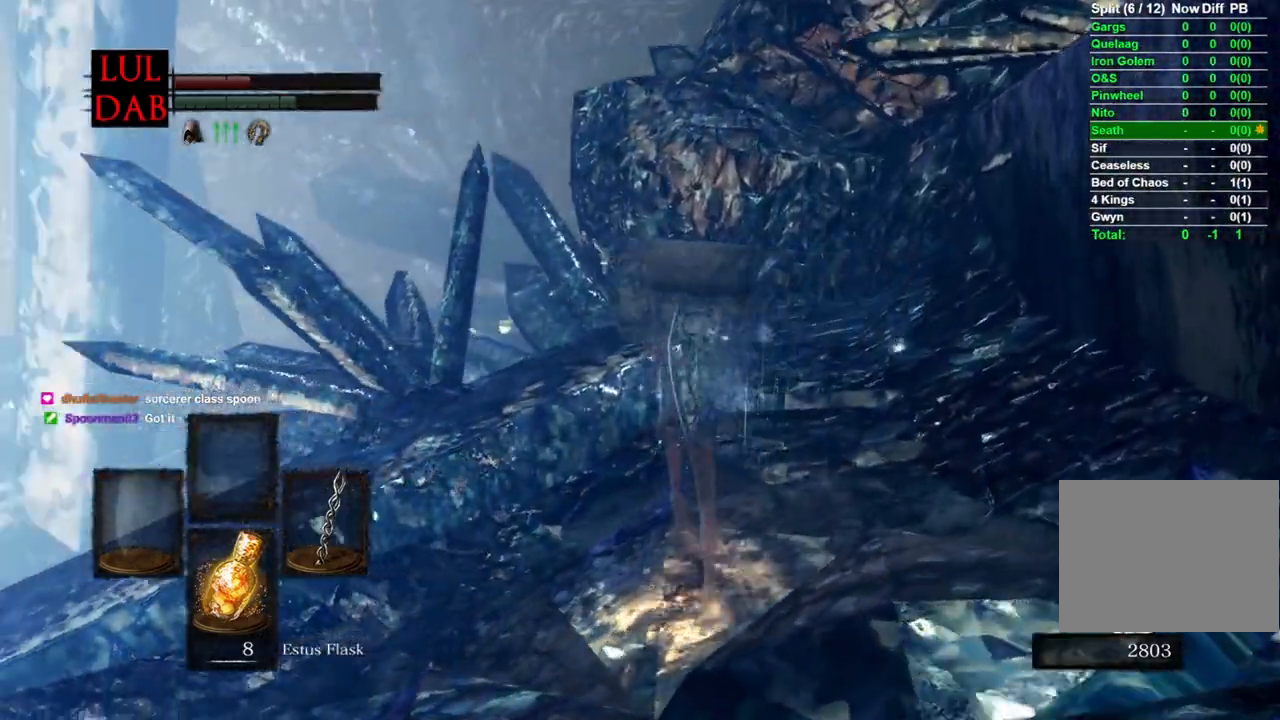
{"buttons": ["CIRCLE"], "left_stick": "up", "right_stick": "left", "events": [[83, "right_stick", "center"], [267, "right_stick", "left"]]}
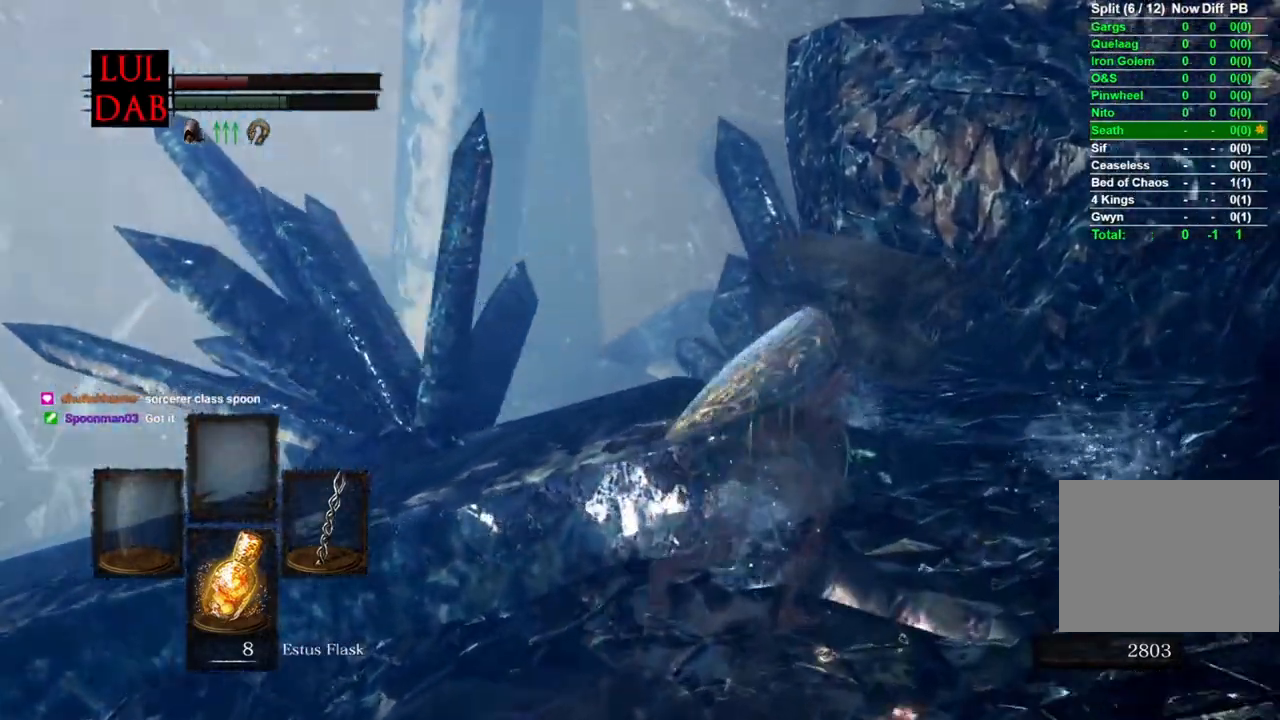
{"buttons": [], "left_stick": "up", "right_stick": "left", "events": [[50, "CIRCLE", "up"]]}
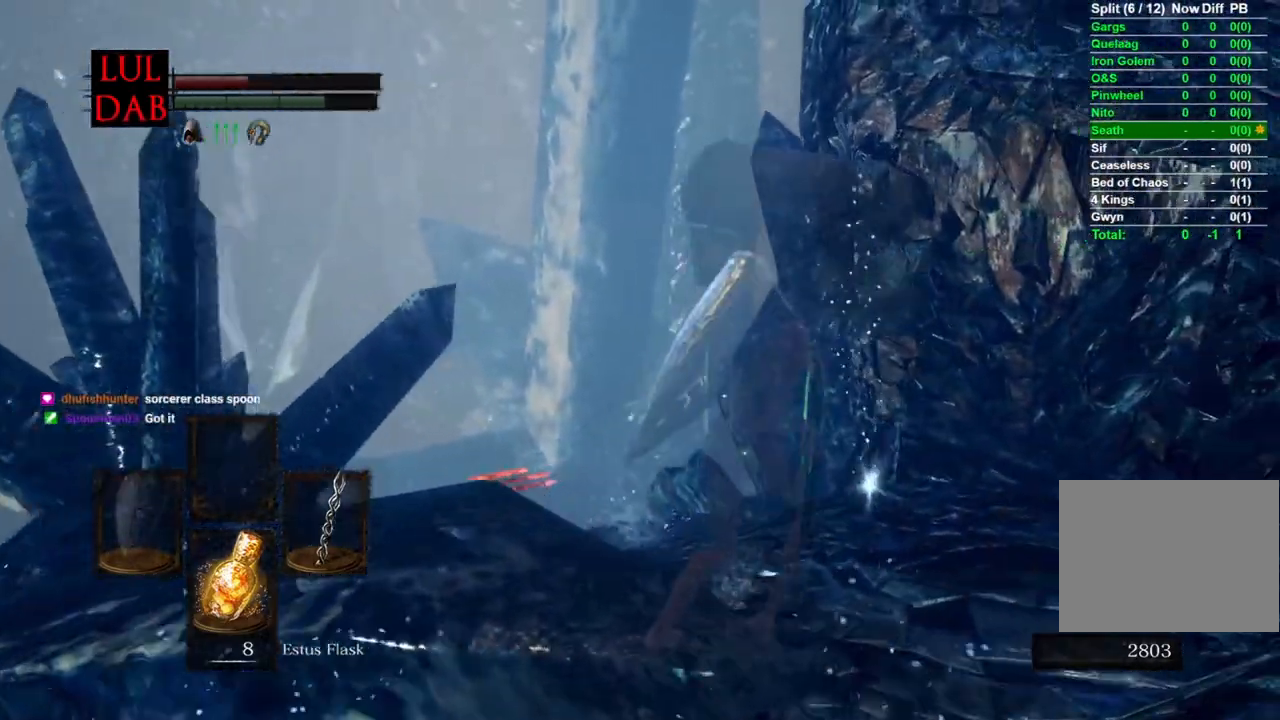
{"buttons": [], "left_stick": "up", "right_stick": "down-left", "events": [[233, "right_stick", "center"], [417, "right_stick", "left"], [500, "right_stick", "down-left"]]}
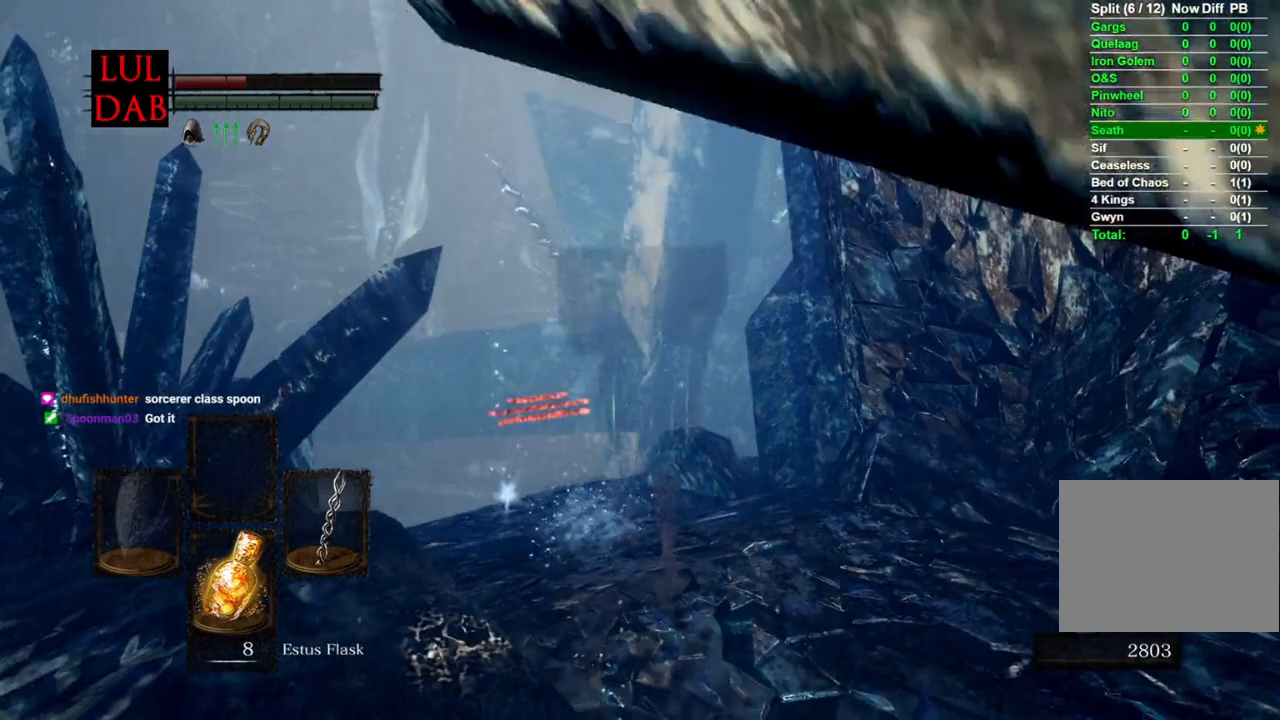
{"buttons": ["CIRCLE"], "left_stick": "up", "right_stick": "center", "events": [[33, "R1", "down"], [33, "right_stick", "center"], [183, "R1", "up"], [417, "CIRCLE", "down"]]}
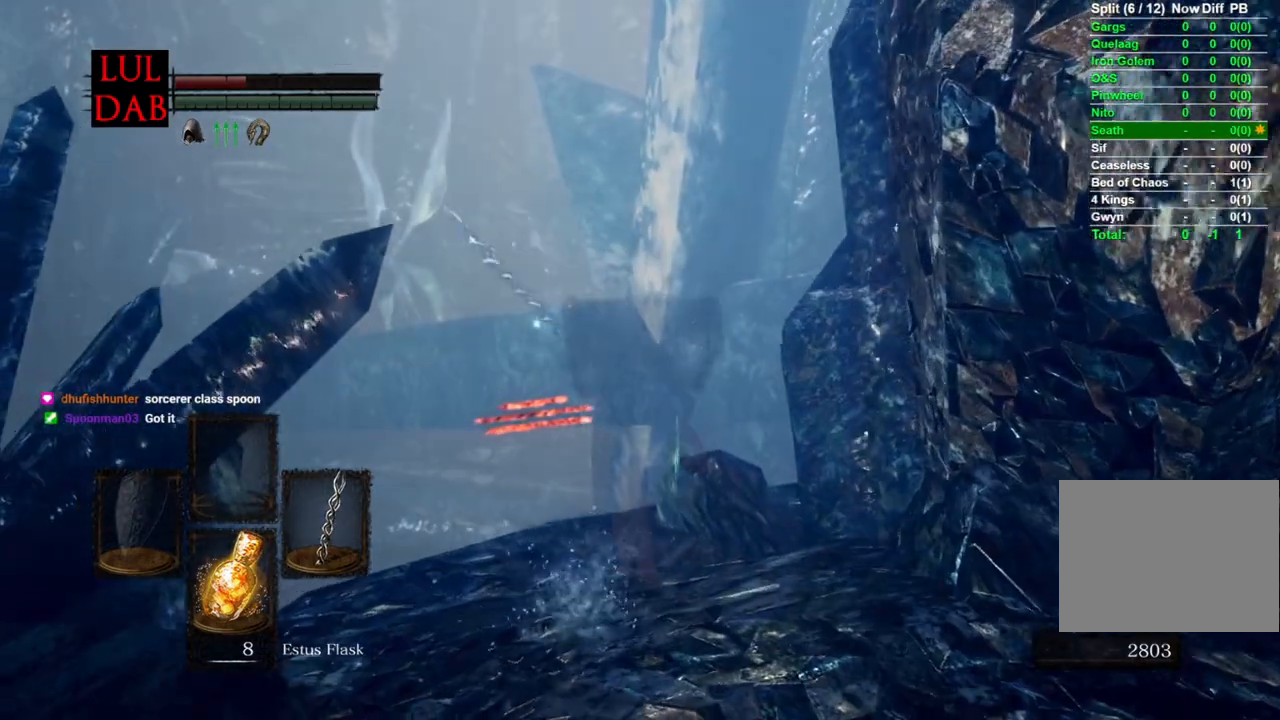
{"buttons": ["CIRCLE"], "left_stick": "up", "right_stick": "center", "events": [[83, "right_stick", "down"], [200, "right_stick", "center"]]}
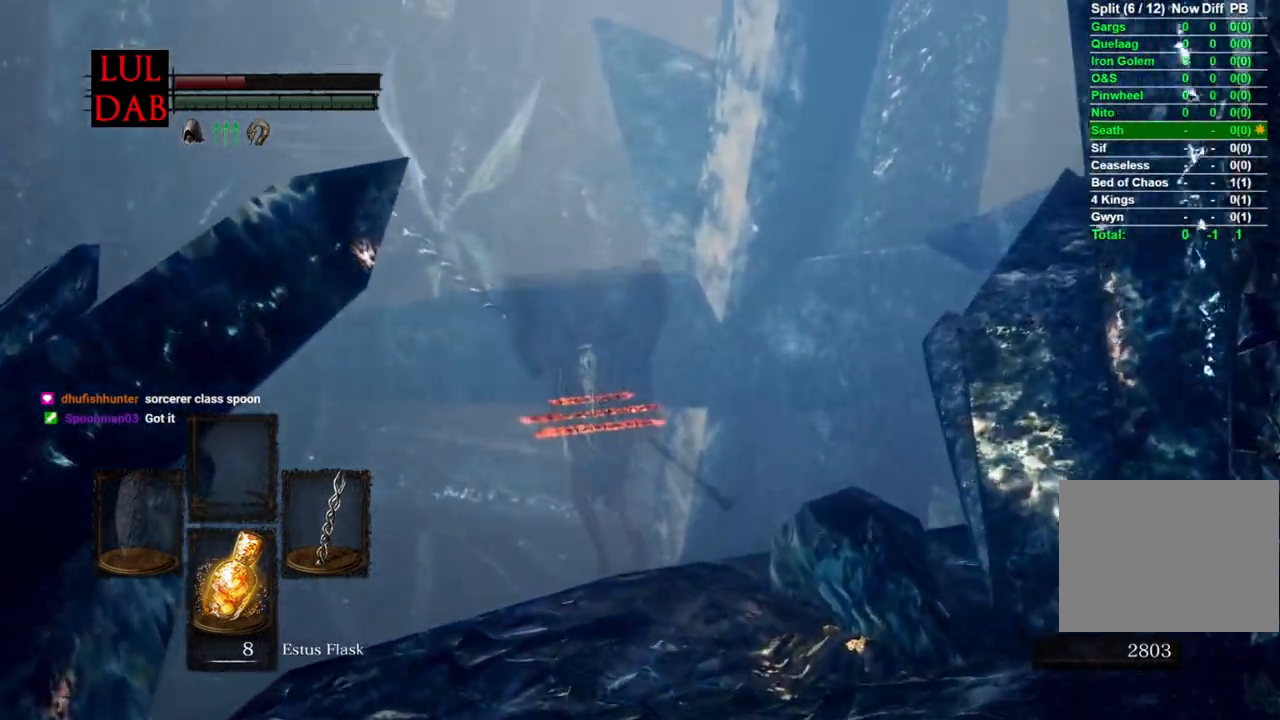
{"buttons": ["CIRCLE"], "left_stick": "up", "right_stick": "center", "events": []}
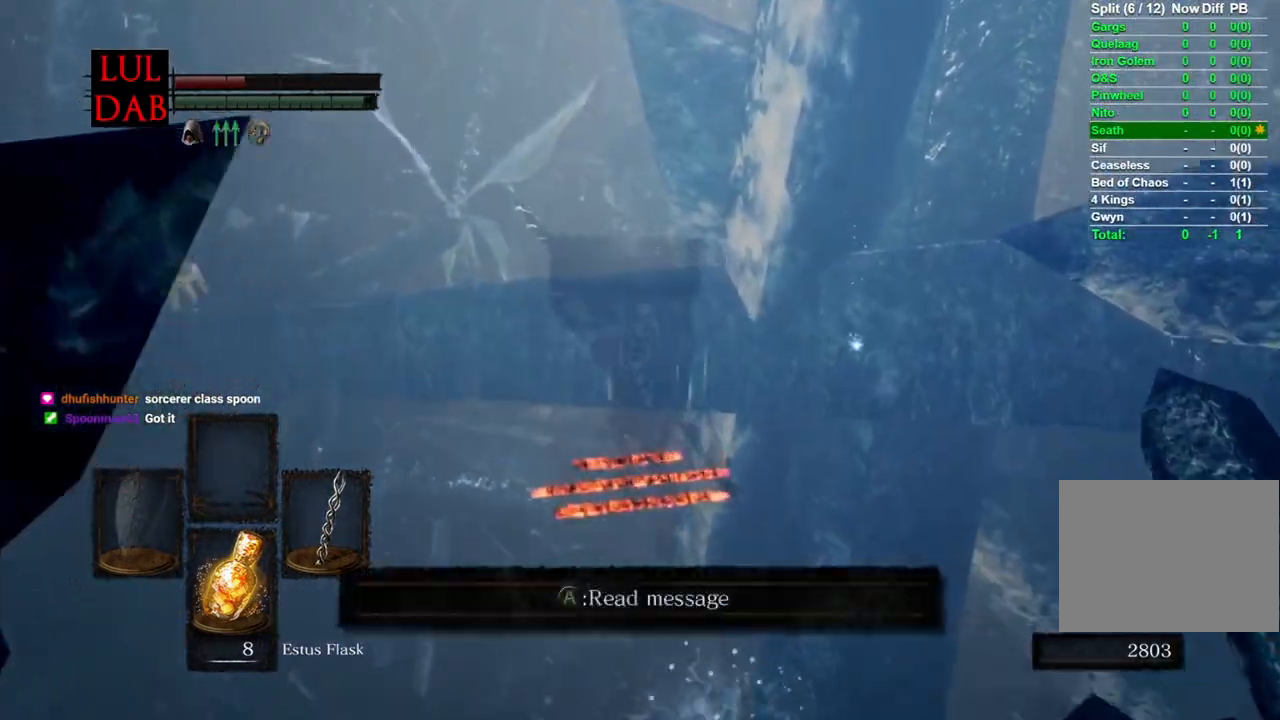
{"buttons": ["CIRCLE"], "left_stick": "up", "right_stick": "center", "events": []}
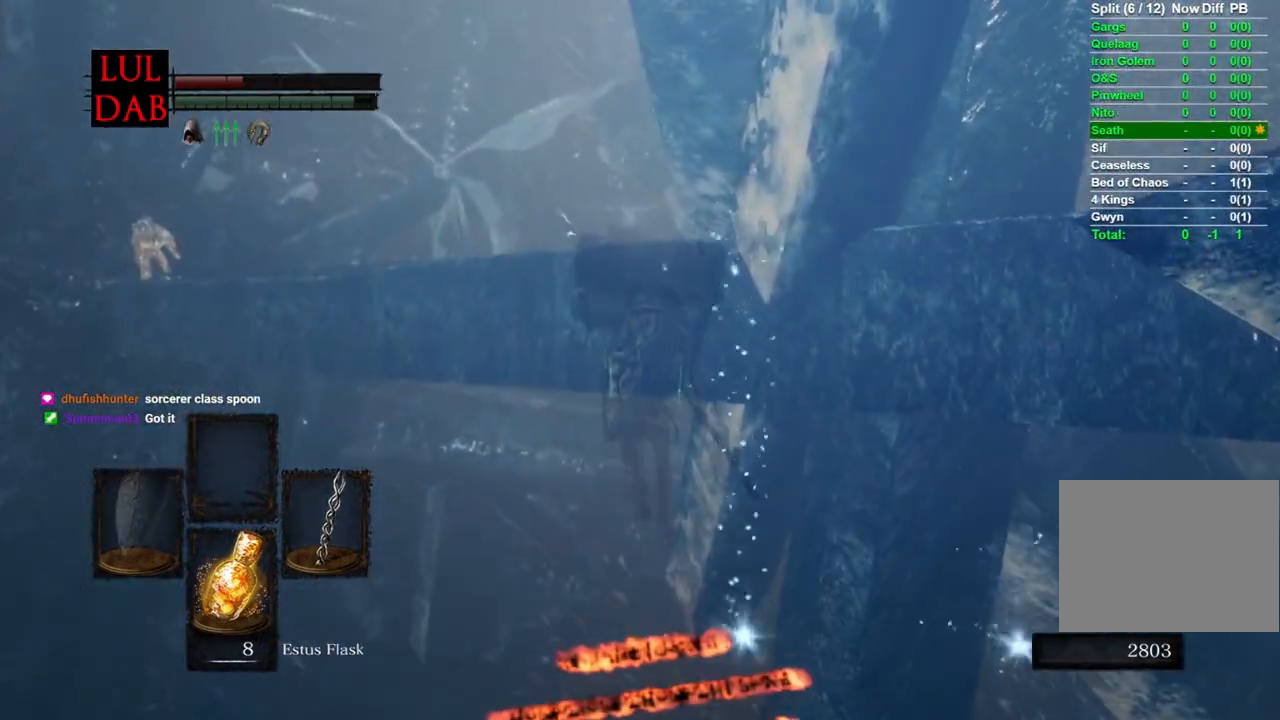
{"buttons": ["CIRCLE"], "left_stick": "up", "right_stick": "center", "events": []}
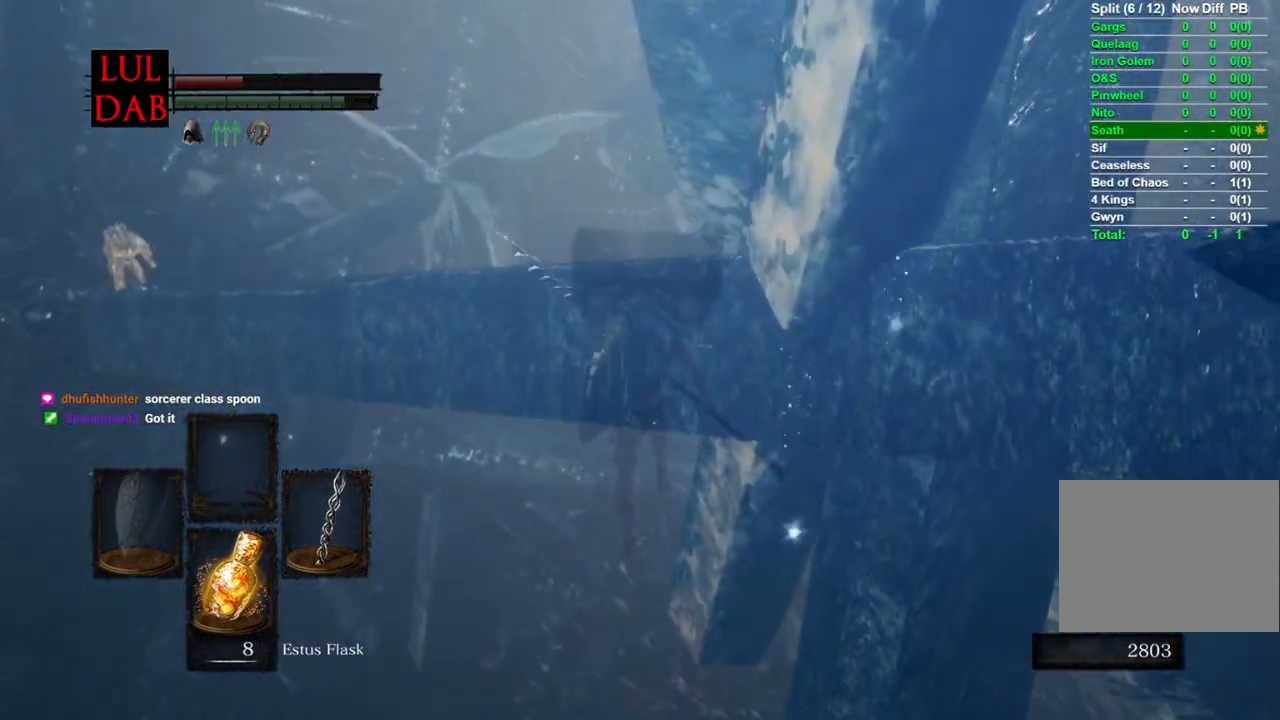
{"buttons": ["CIRCLE"], "left_stick": "up", "right_stick": "center", "events": []}
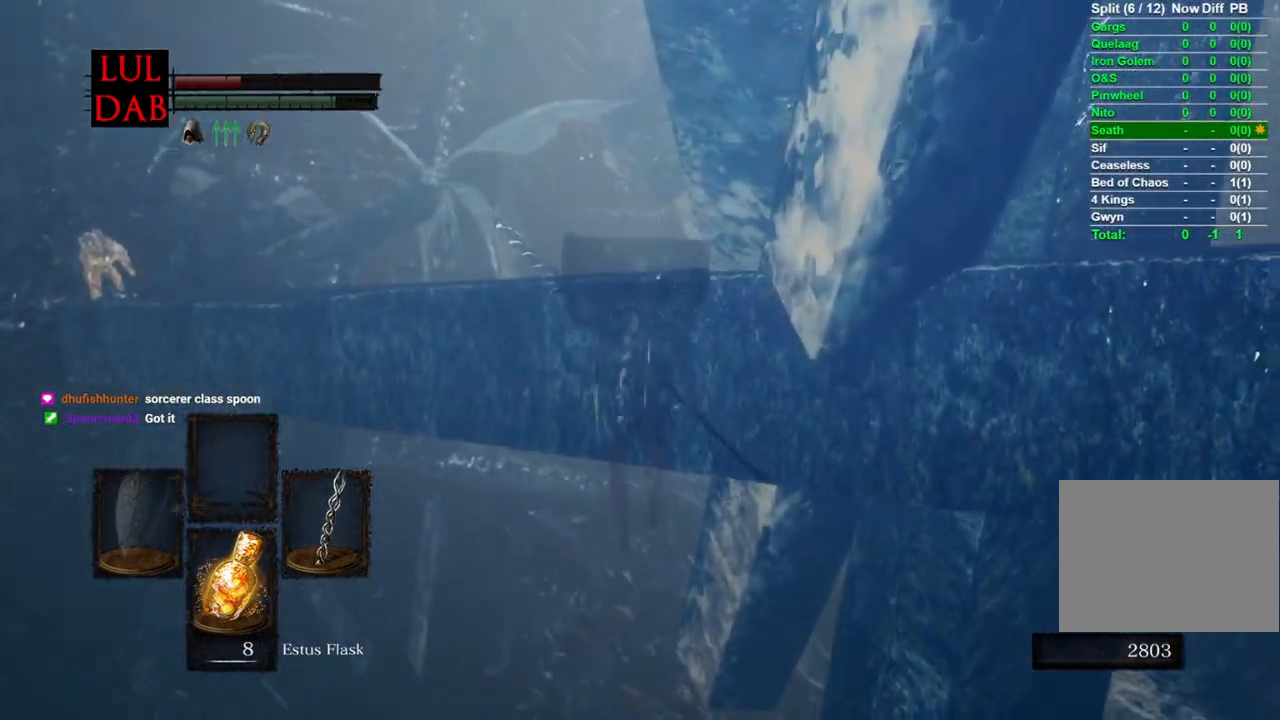
{"buttons": ["CIRCLE"], "left_stick": "up", "right_stick": "center", "events": []}
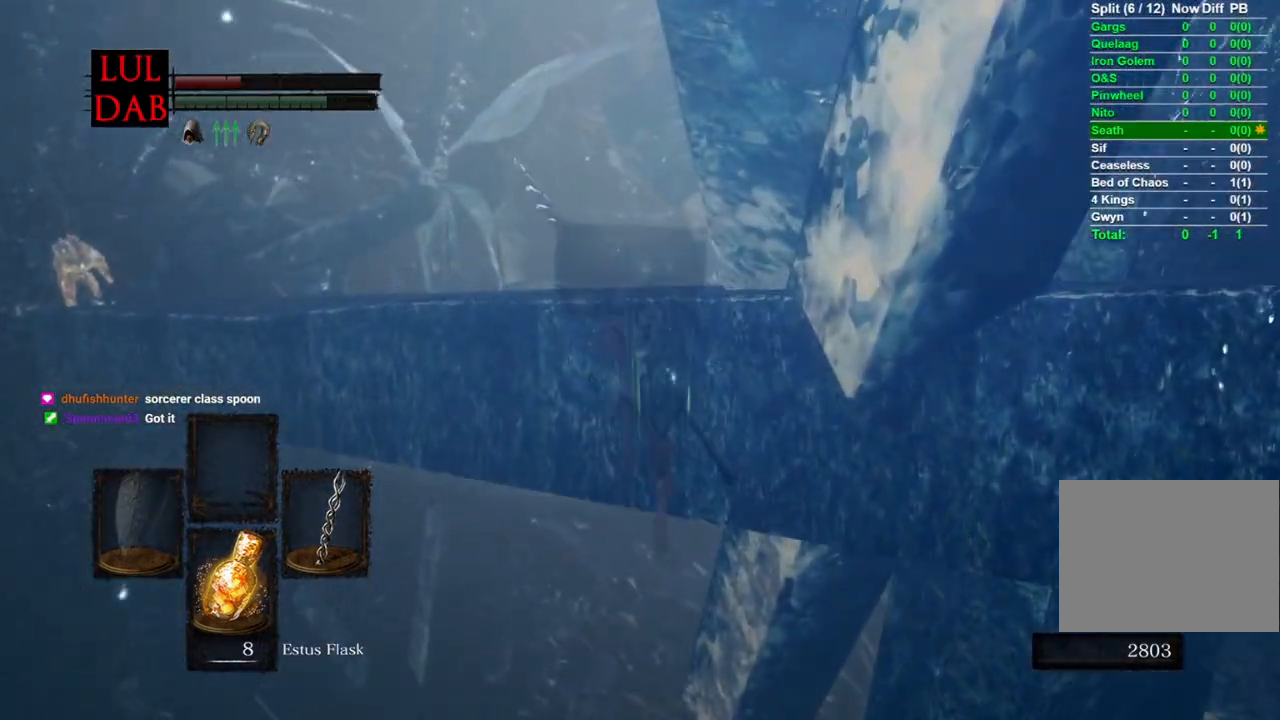
{"buttons": ["CIRCLE"], "left_stick": "up", "right_stick": "center", "events": []}
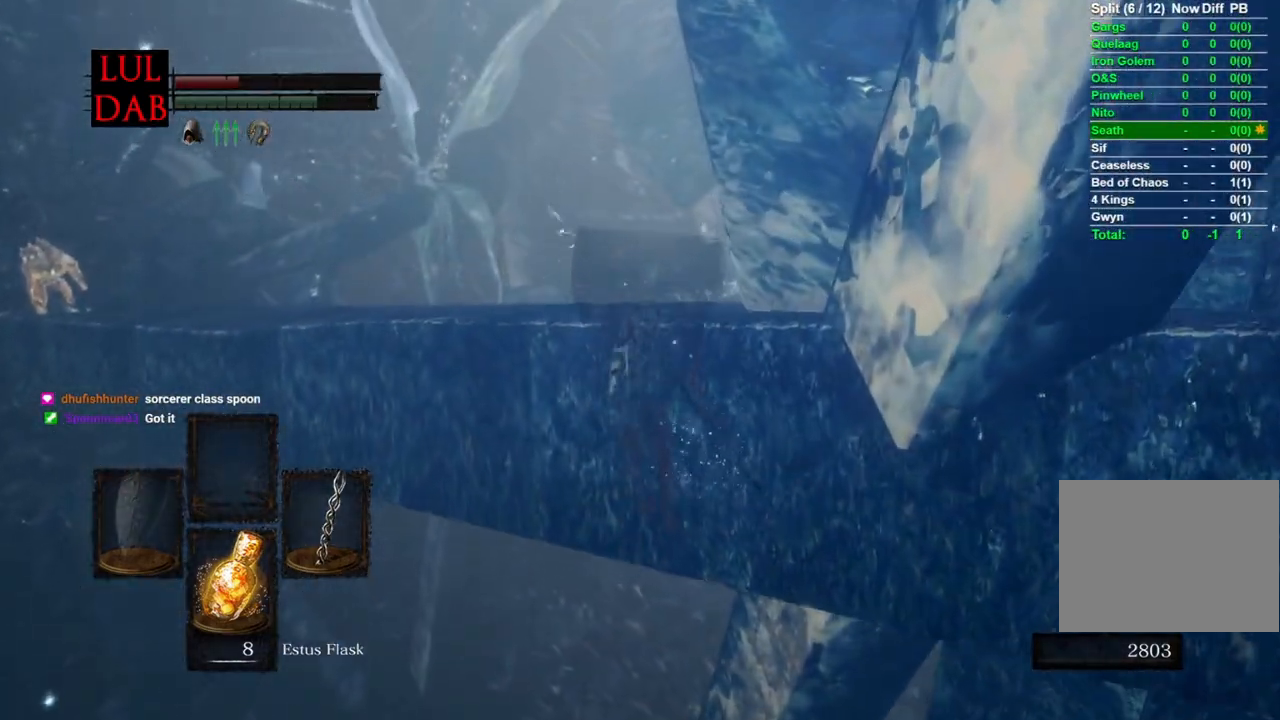
{"buttons": ["CIRCLE"], "left_stick": "up", "right_stick": "center", "events": []}
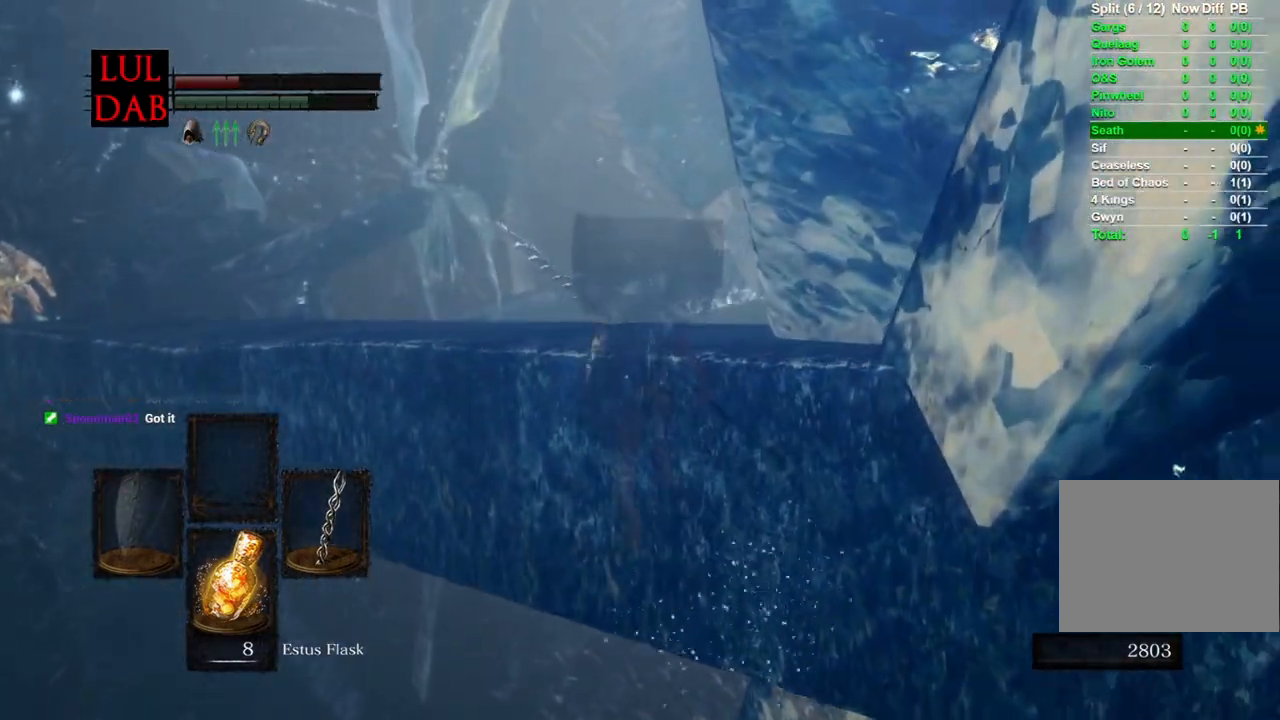
{"buttons": ["CIRCLE"], "left_stick": "up", "right_stick": "center", "events": []}
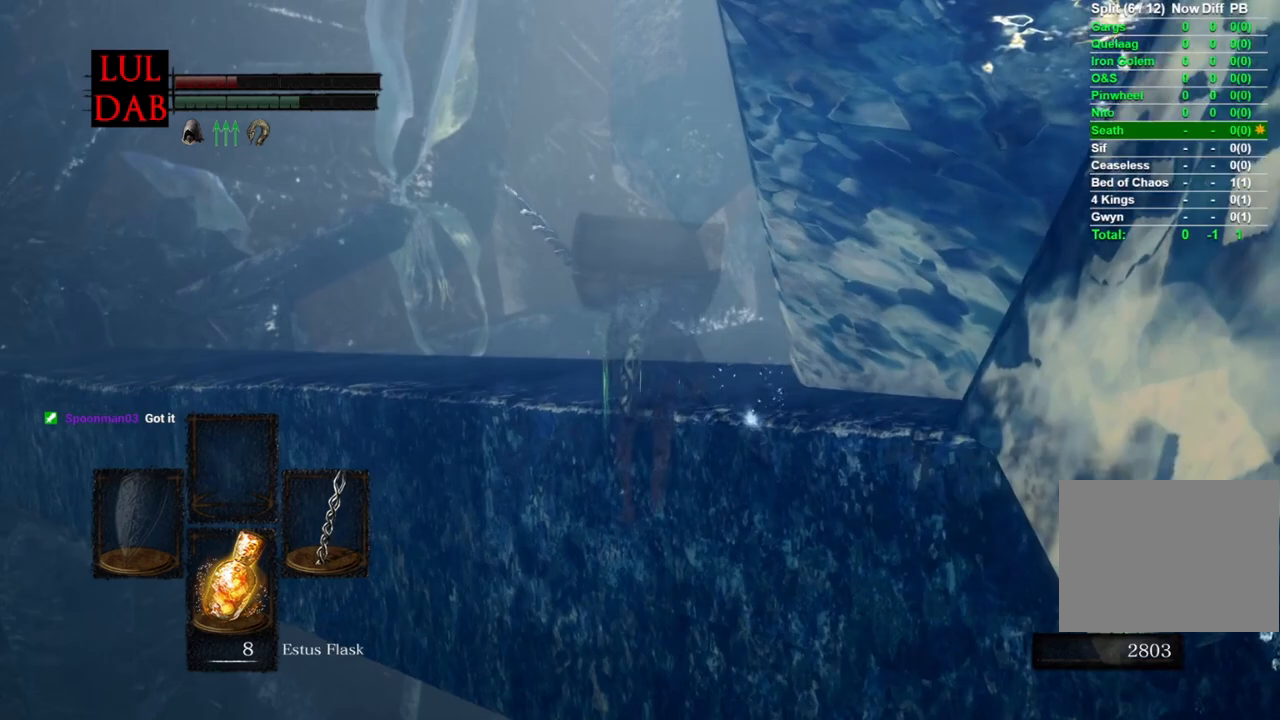
{"buttons": ["CIRCLE"], "left_stick": "up", "right_stick": "down-left", "events": [[183, "R1", "down"], [183, "right_stick", "left"], [317, "R1", "up"], [317, "right_stick", "center"], [400, "right_stick", "down-left"], [450, "R1", "down"], [467, "R1", "up"]]}
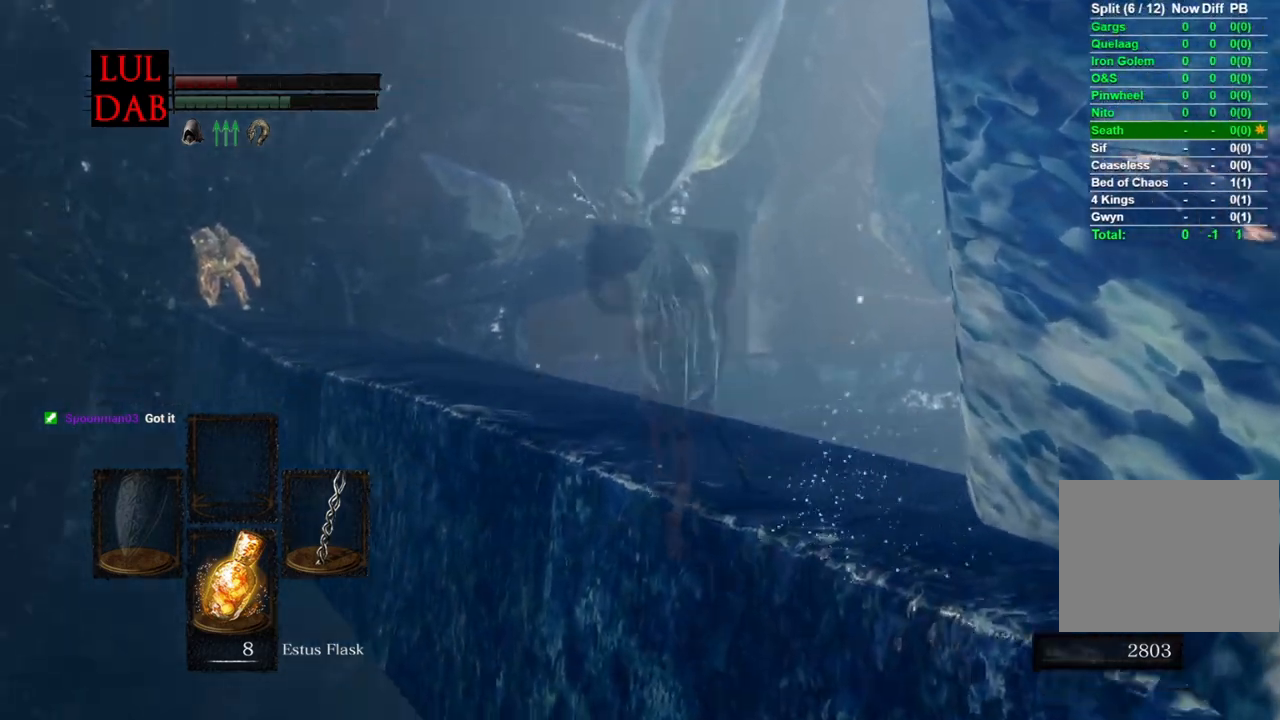
{"buttons": [], "left_stick": "up", "right_stick": "left"}
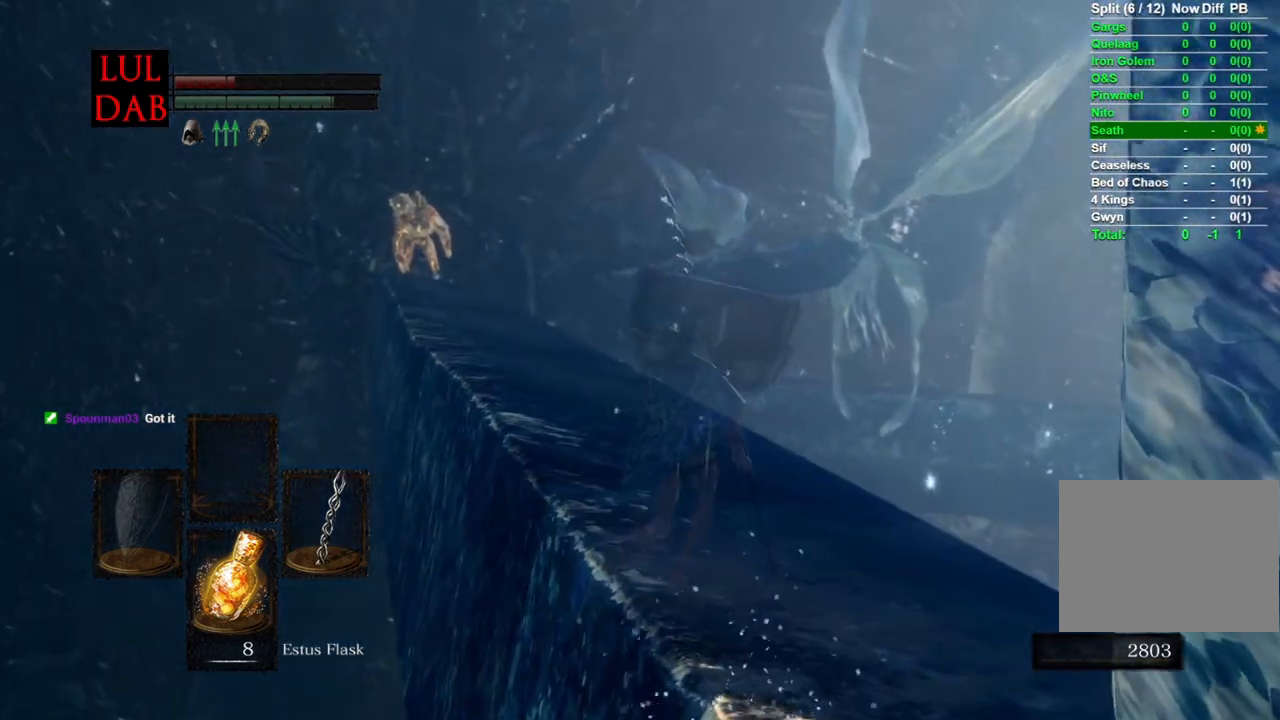
{"buttons": ["CROSS", "R1"], "left_stick": "center", "right_stick": "center", "events": [[267, "right_stick", "down-left"], [300, "R1", "down"], [467, "CROSS", "down"], [467, "right_stick", "center"], [483, "left_stick", "center"]]}
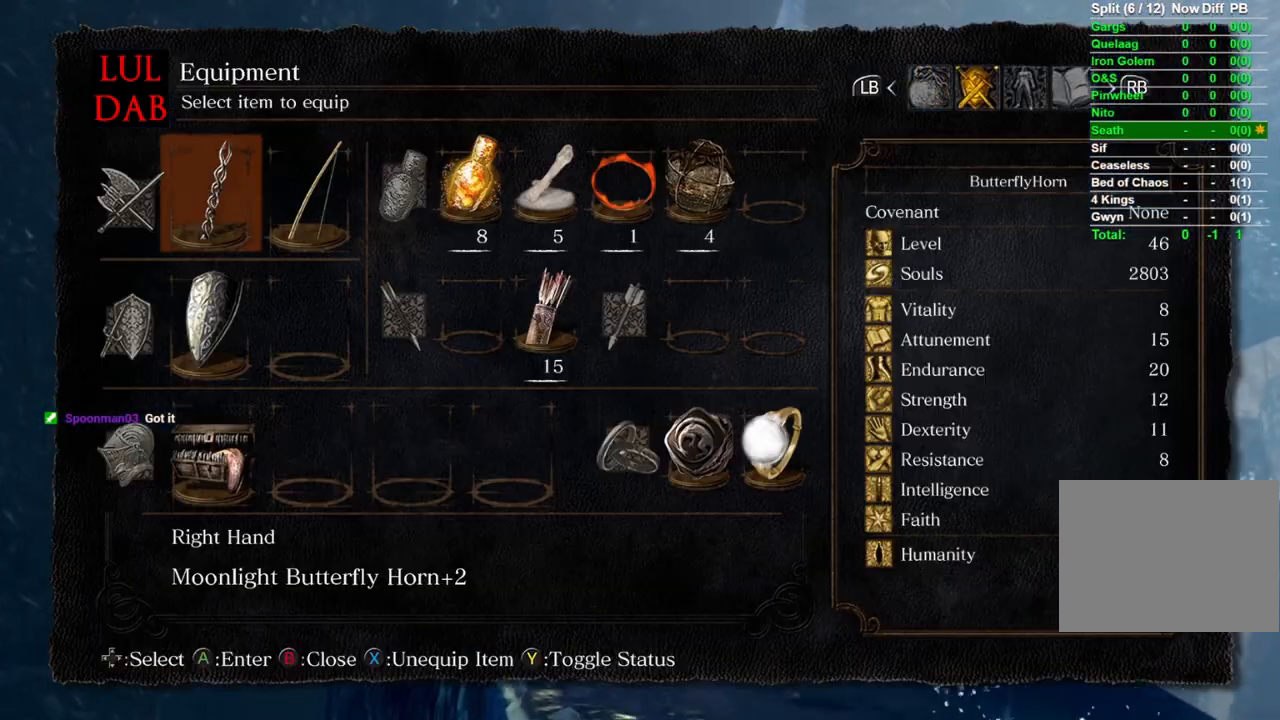
{"buttons": ["SQUARE"], "left_stick": "center", "right_stick": "center", "events": [[67, "CROSS", "up"], [133, "DPAD_UP", "down"], [133, "R1", "up"], [267, "DPAD_UP", "up"], [467, "SQUARE", "down"]]}
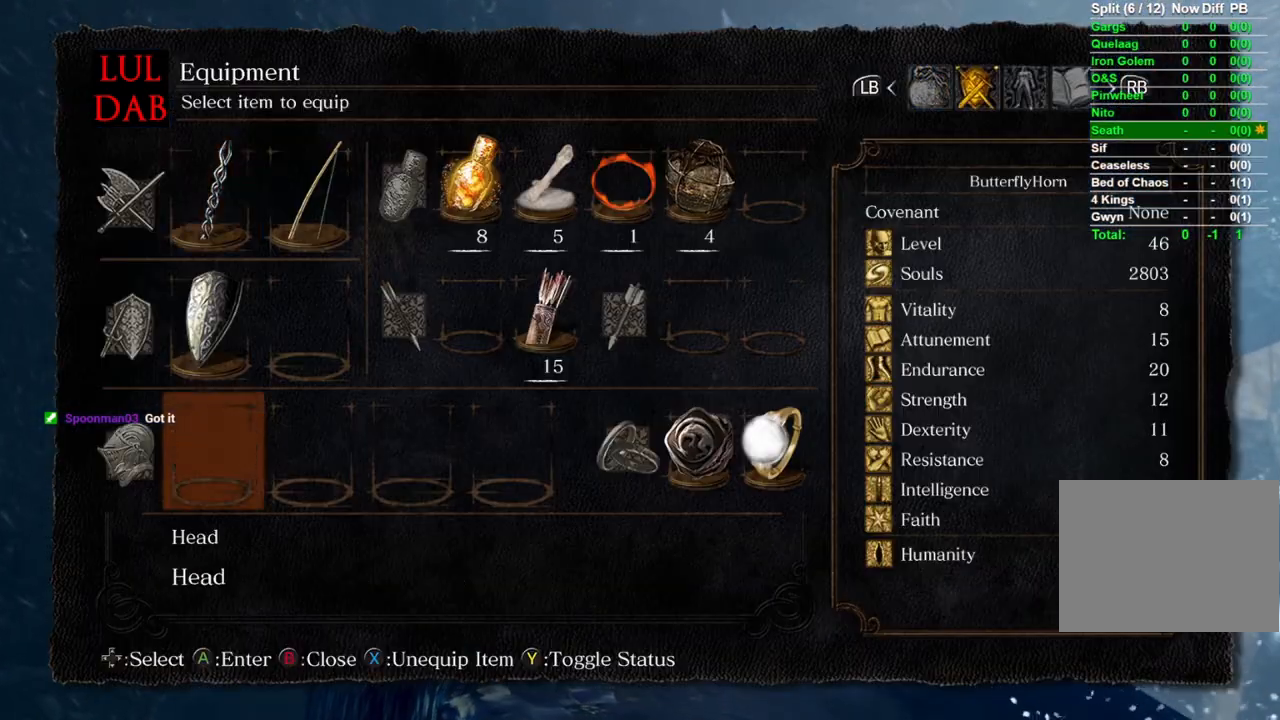
{"buttons": ["R1"], "left_stick": "up", "right_stick": "center", "events": [[83, "SQUARE", "up"], [100, "left_stick", "up"], [317, "R1", "down"]]}
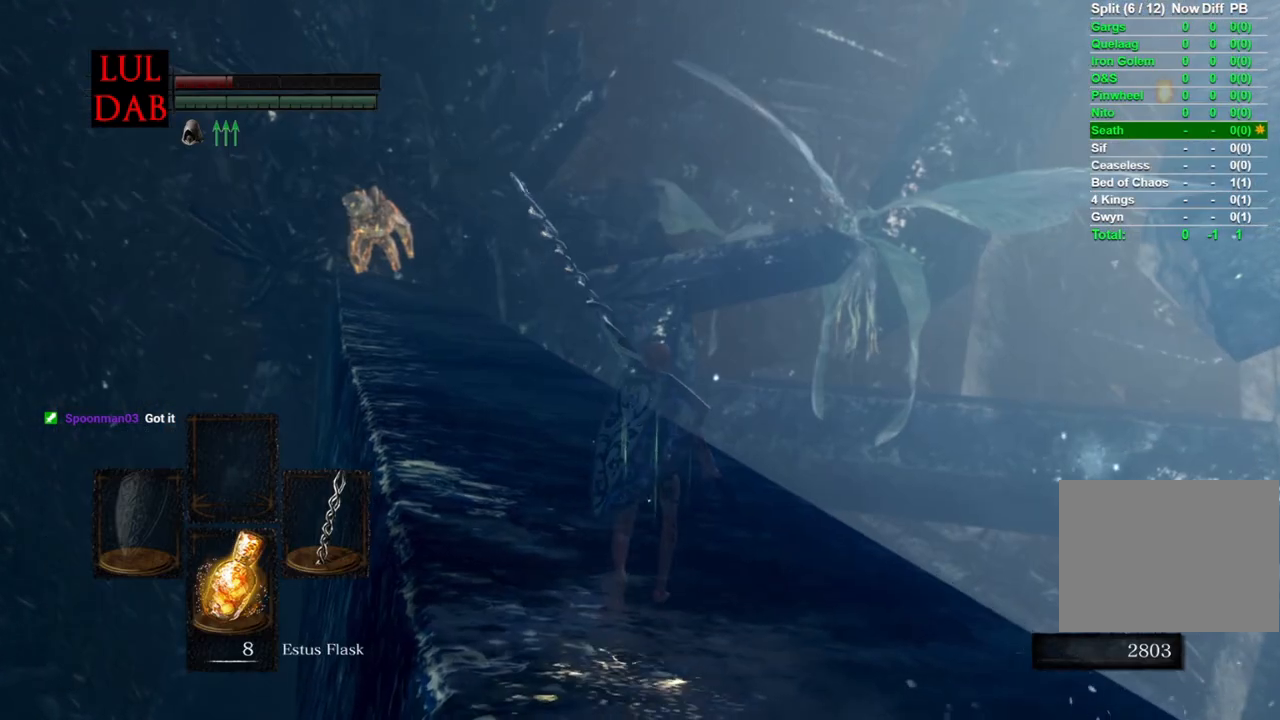
{"buttons": ["CROSS", "R1"], "left_stick": "center", "right_stick": "center", "events": [[100, "R1", "up"], [133, "left_stick", "center"], [250, "R1", "down"], [433, "CROSS", "down"]]}
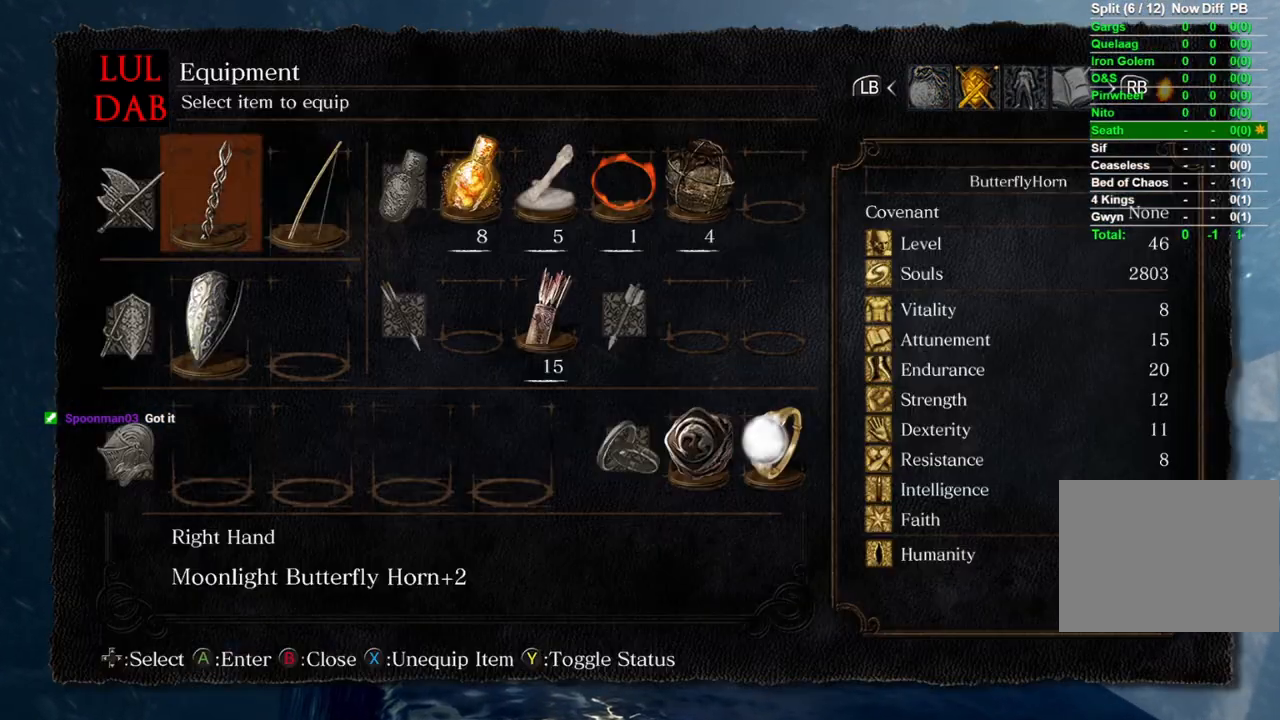
{"buttons": ["SQUARE"], "left_stick": "center", "right_stick": "center", "events": [[33, "CROSS", "up"], [33, "DPAD_UP", "down"], [67, "R1", "up"], [117, "DPAD_UP", "up"], [233, "DPAD_LEFT", "down"], [300, "DPAD_LEFT", "up"], [450, "SQUARE", "down"]]}
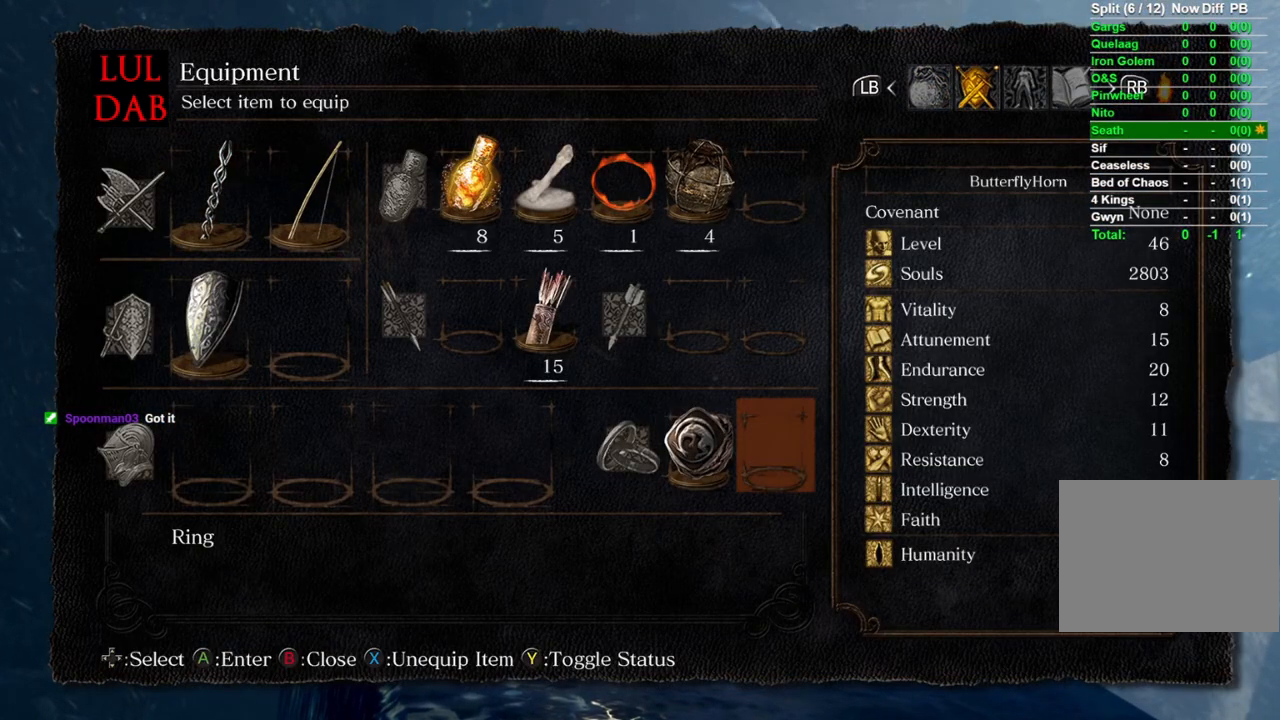
{"buttons": ["CIRCLE"], "left_stick": "up", "right_stick": "center", "events": [[17, "SQUARE", "up"], [150, "left_stick", "up"], [167, "R1", "down"], [400, "CIRCLE", "down"], [400, "R1", "up"]]}
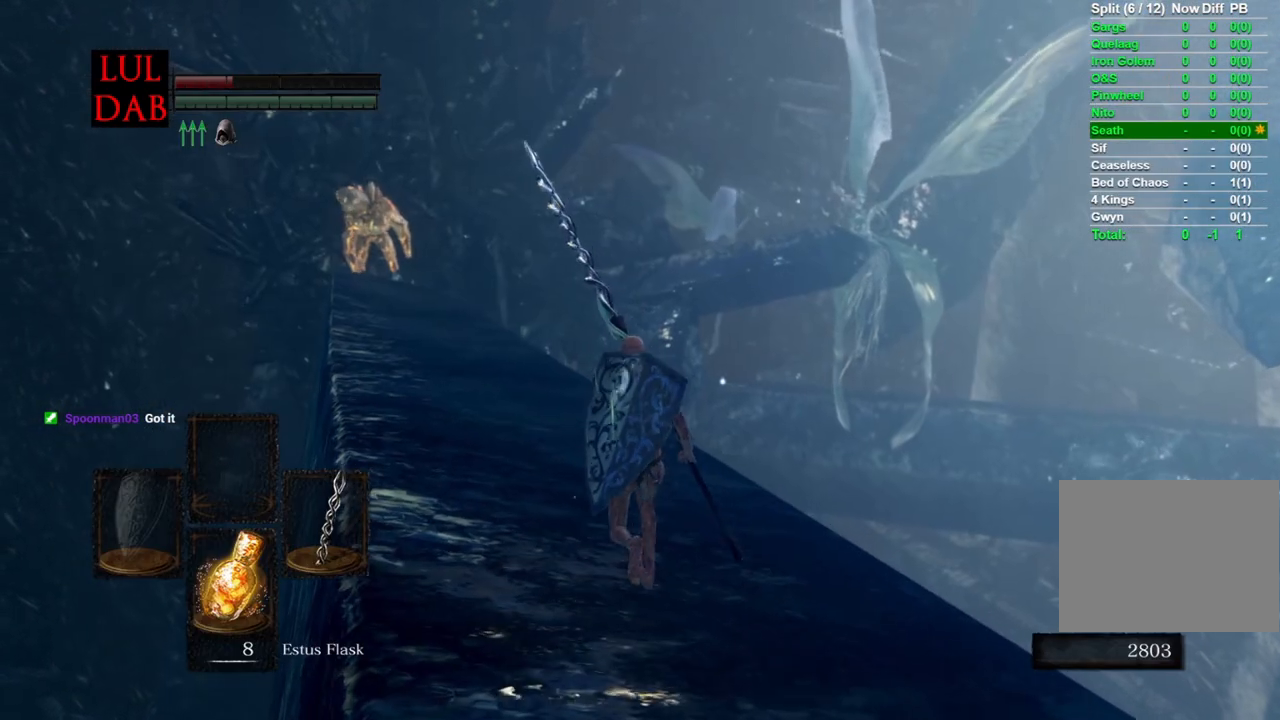
{"buttons": ["CIRCLE", "R1"], "left_stick": "up", "right_stick": "left"}
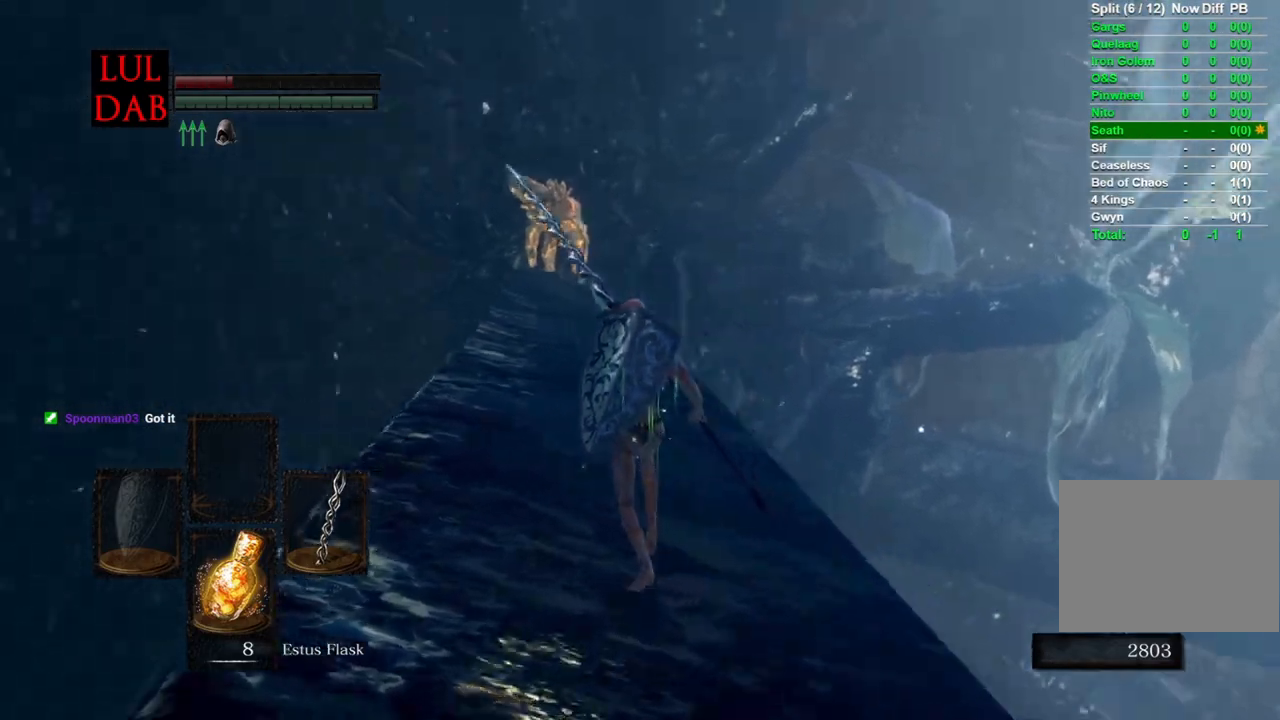
{"buttons": ["CIRCLE"], "left_stick": "up", "right_stick": "center", "events": [[17, "right_stick", "center"], [133, "R1", "up"], [367, "R1", "down"], [500, "R1", "up"]]}
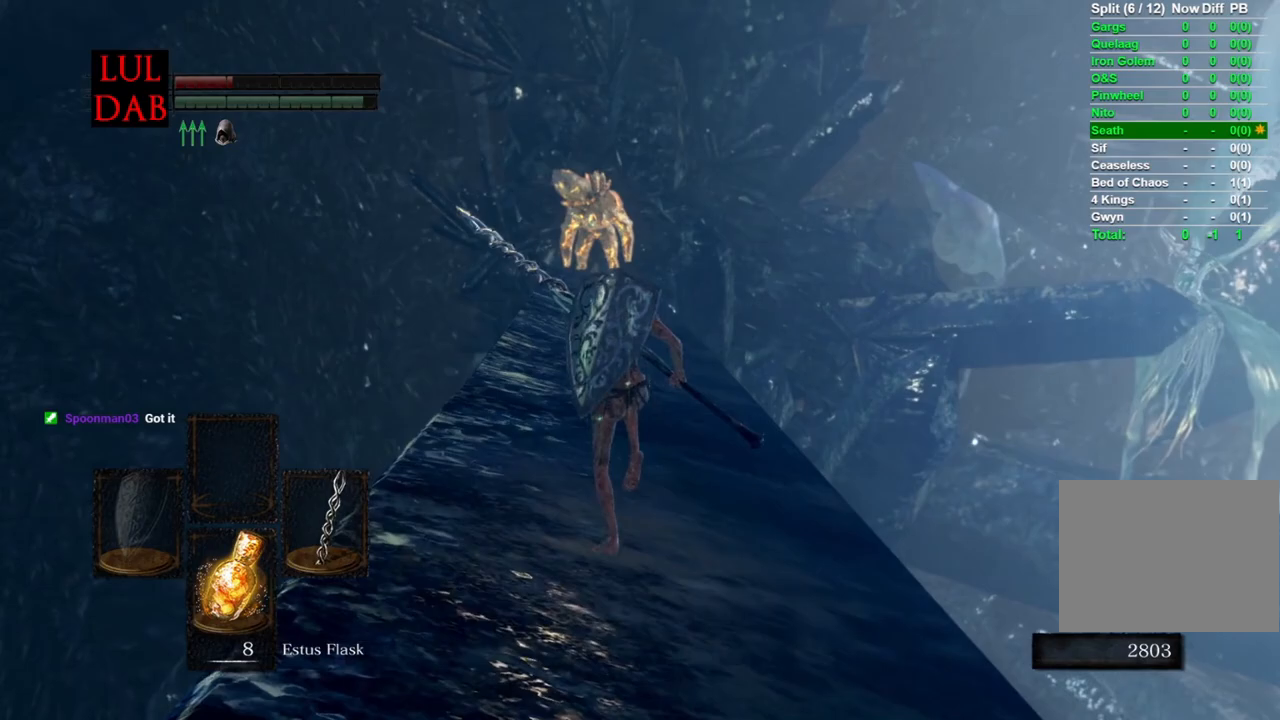
{"buttons": ["CIRCLE", "R1"], "left_stick": "up", "right_stick": "down", "events": [[167, "R1", "down"], [383, "right_stick", "down"]]}
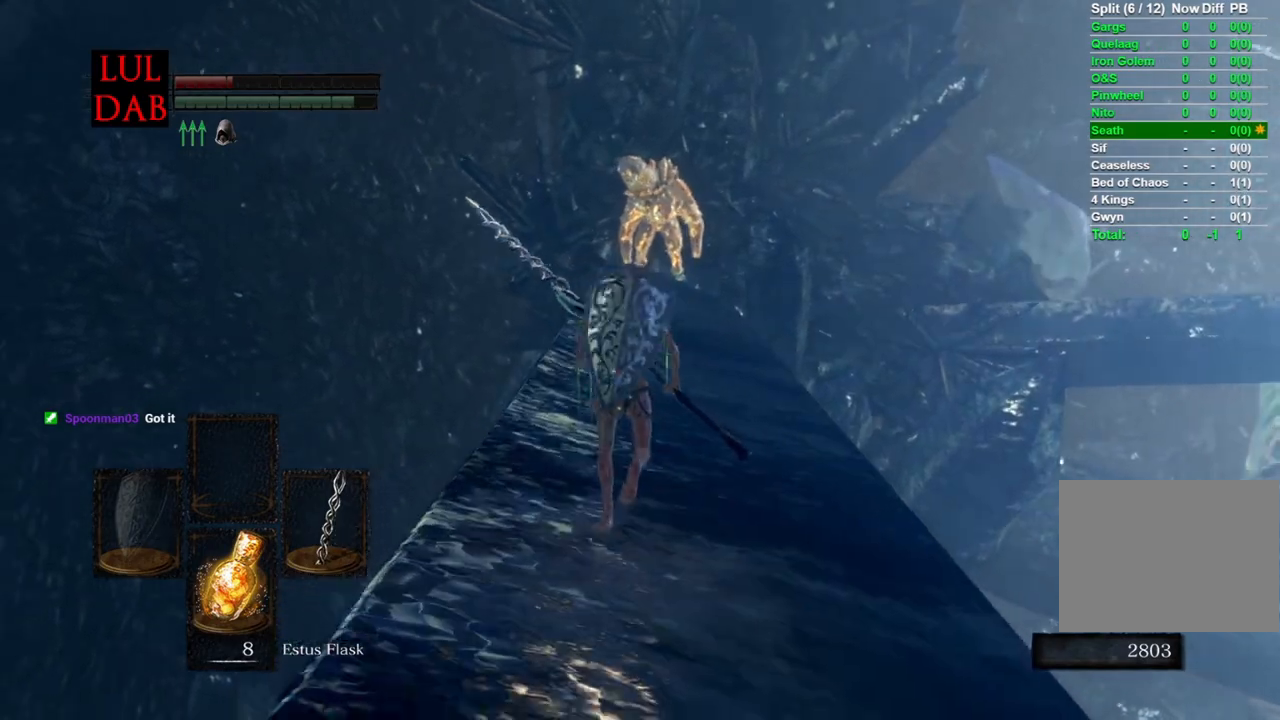
{"buttons": ["CIRCLE", "R1"], "left_stick": "up", "right_stick": "center", "events": [[33, "right_stick", "center"]]}
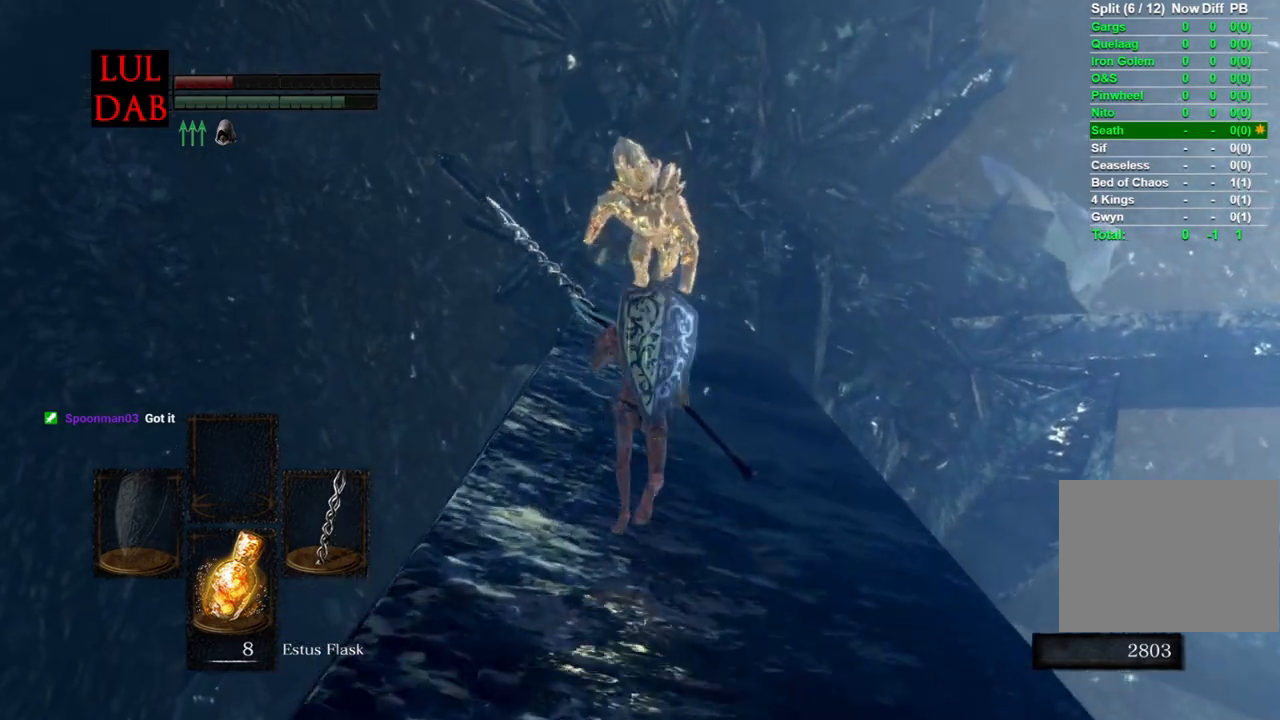
{"buttons": ["CIRCLE", "R1"], "left_stick": "up", "right_stick": "center"}
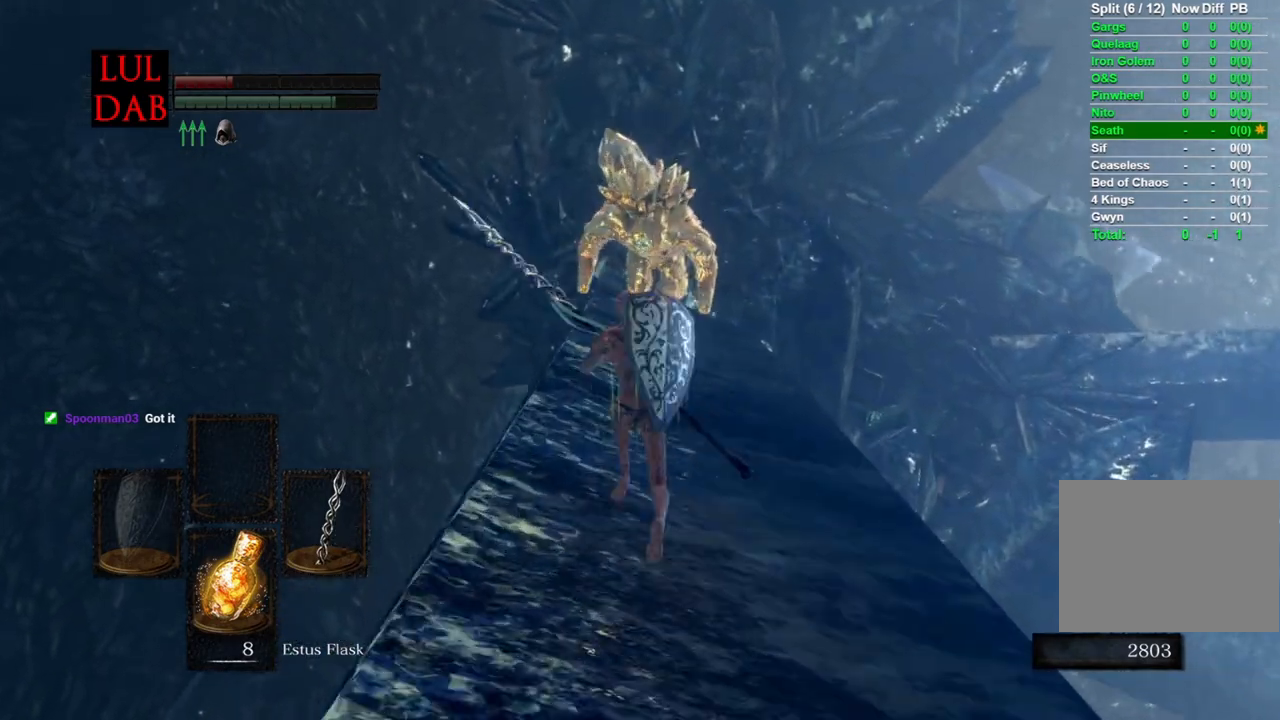
{"buttons": ["CIRCLE"], "left_stick": "up", "right_stick": "center", "events": [[200, "R1", "up"]]}